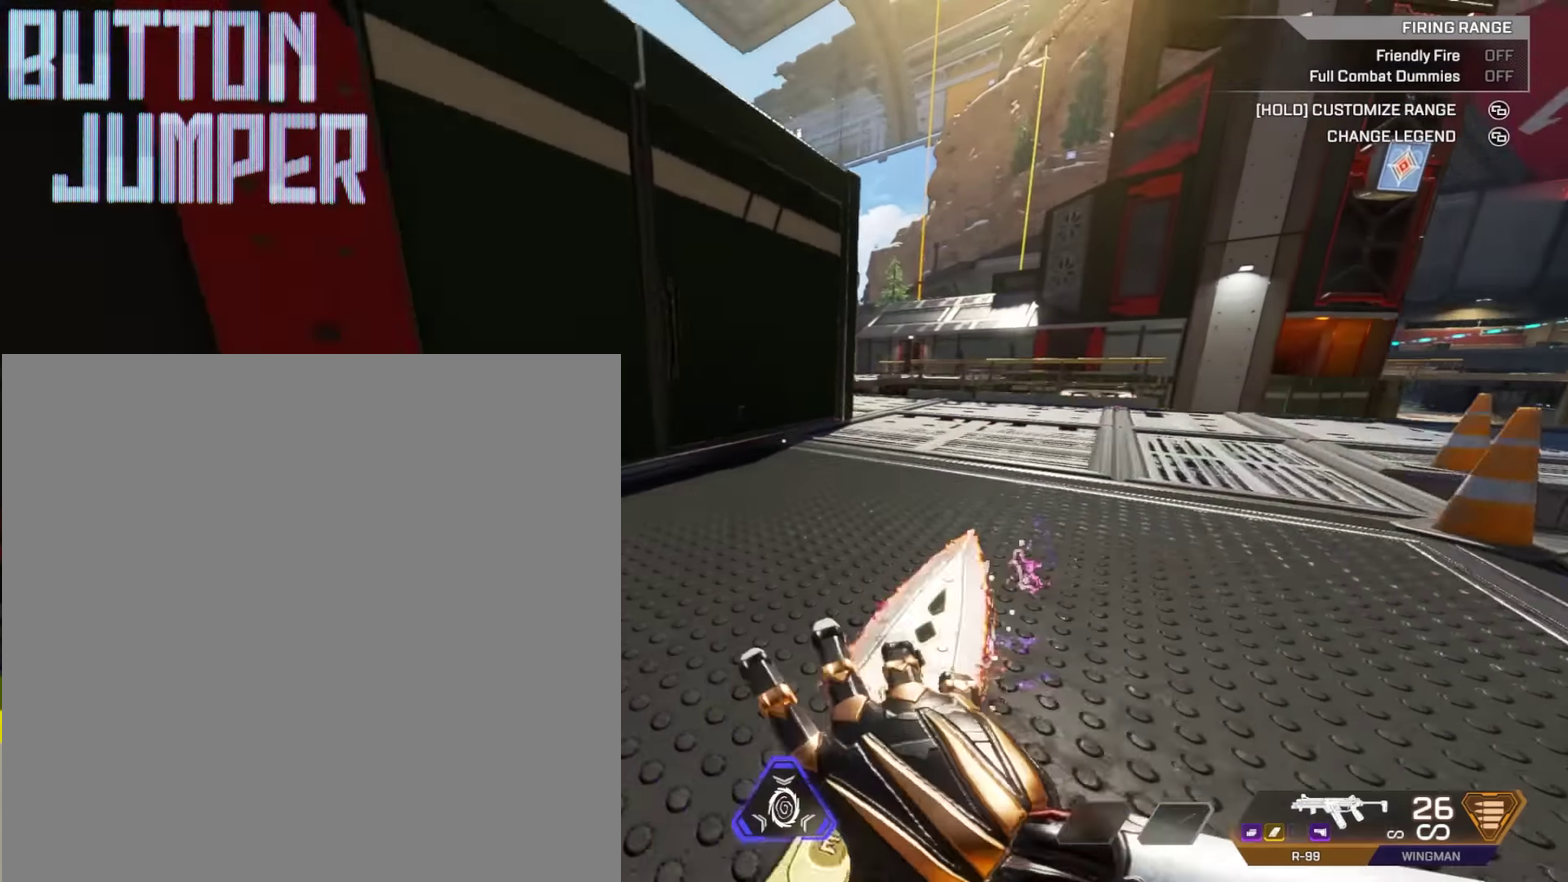
Gameplay with a controller (Xbox layout); each line is a JSON object with the inputs held at the frame after it (dt_ms = milliseconds from this image to that frame). This document gives stick clicks only as held states, not as events.
{"dt_ms": 601, "buttons": [], "left_stick": "down-right", "right_stick": "right"}
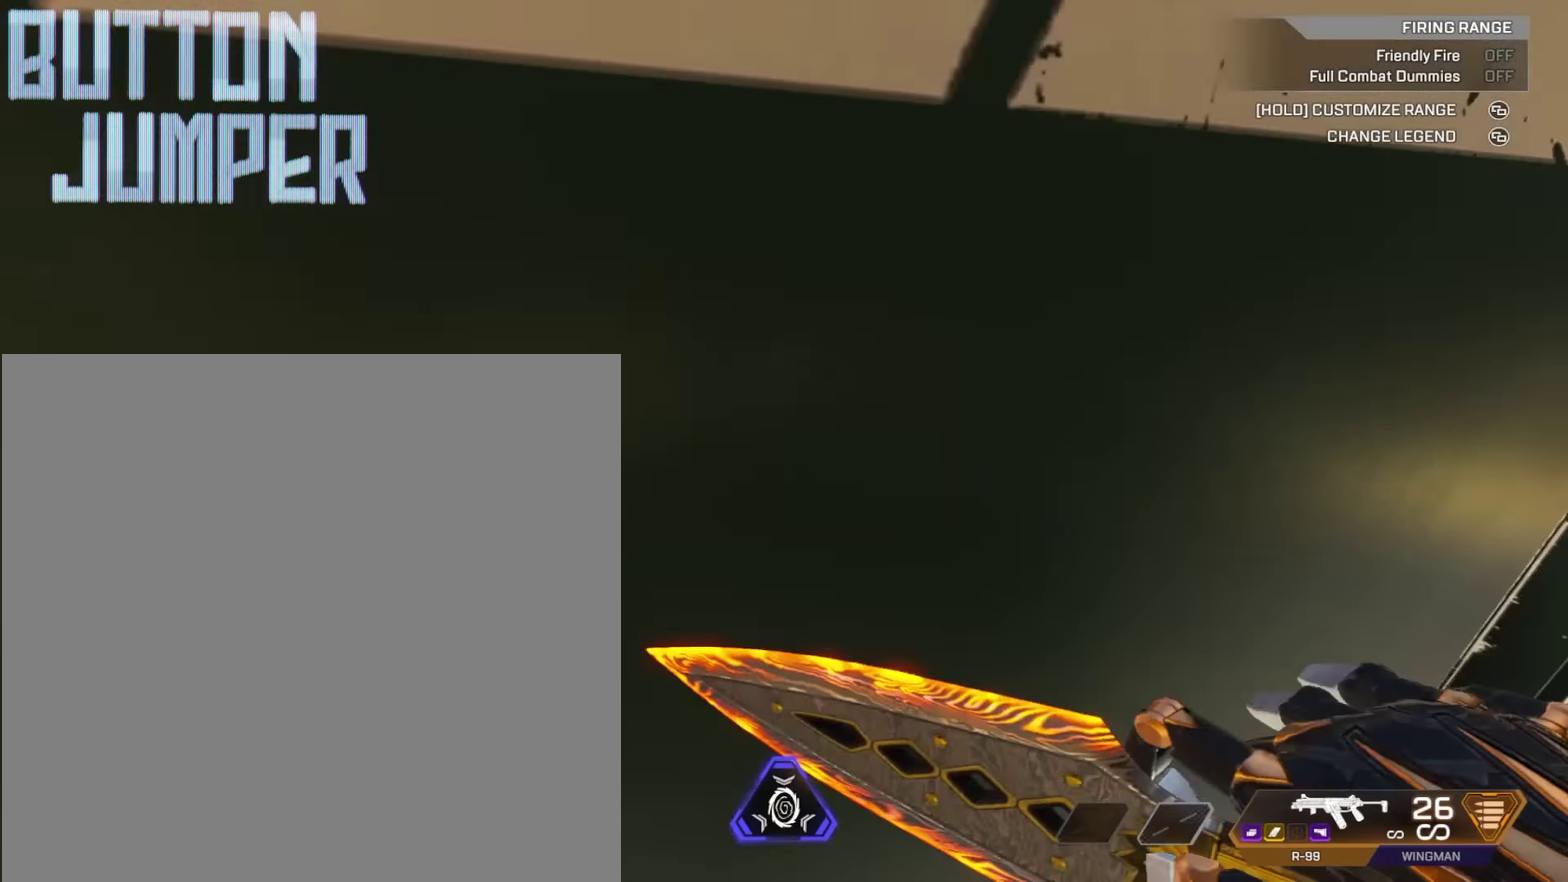
{"dt_ms": 400, "buttons": [], "left_stick": "down-right", "right_stick": "center"}
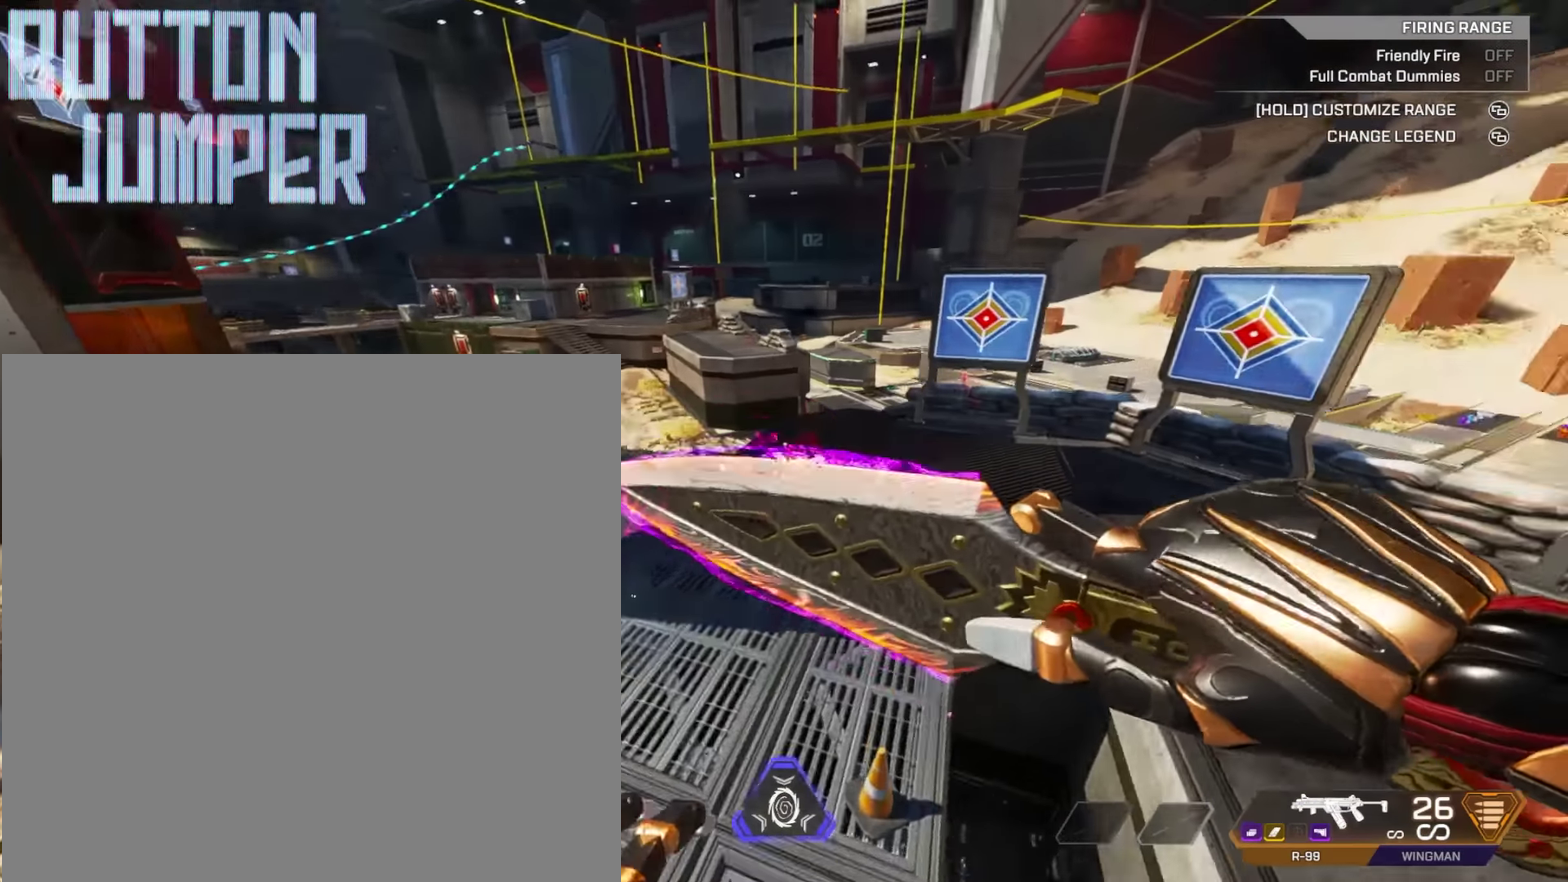
{"dt_ms": 601, "buttons": [], "left_stick": "center", "right_stick": "right"}
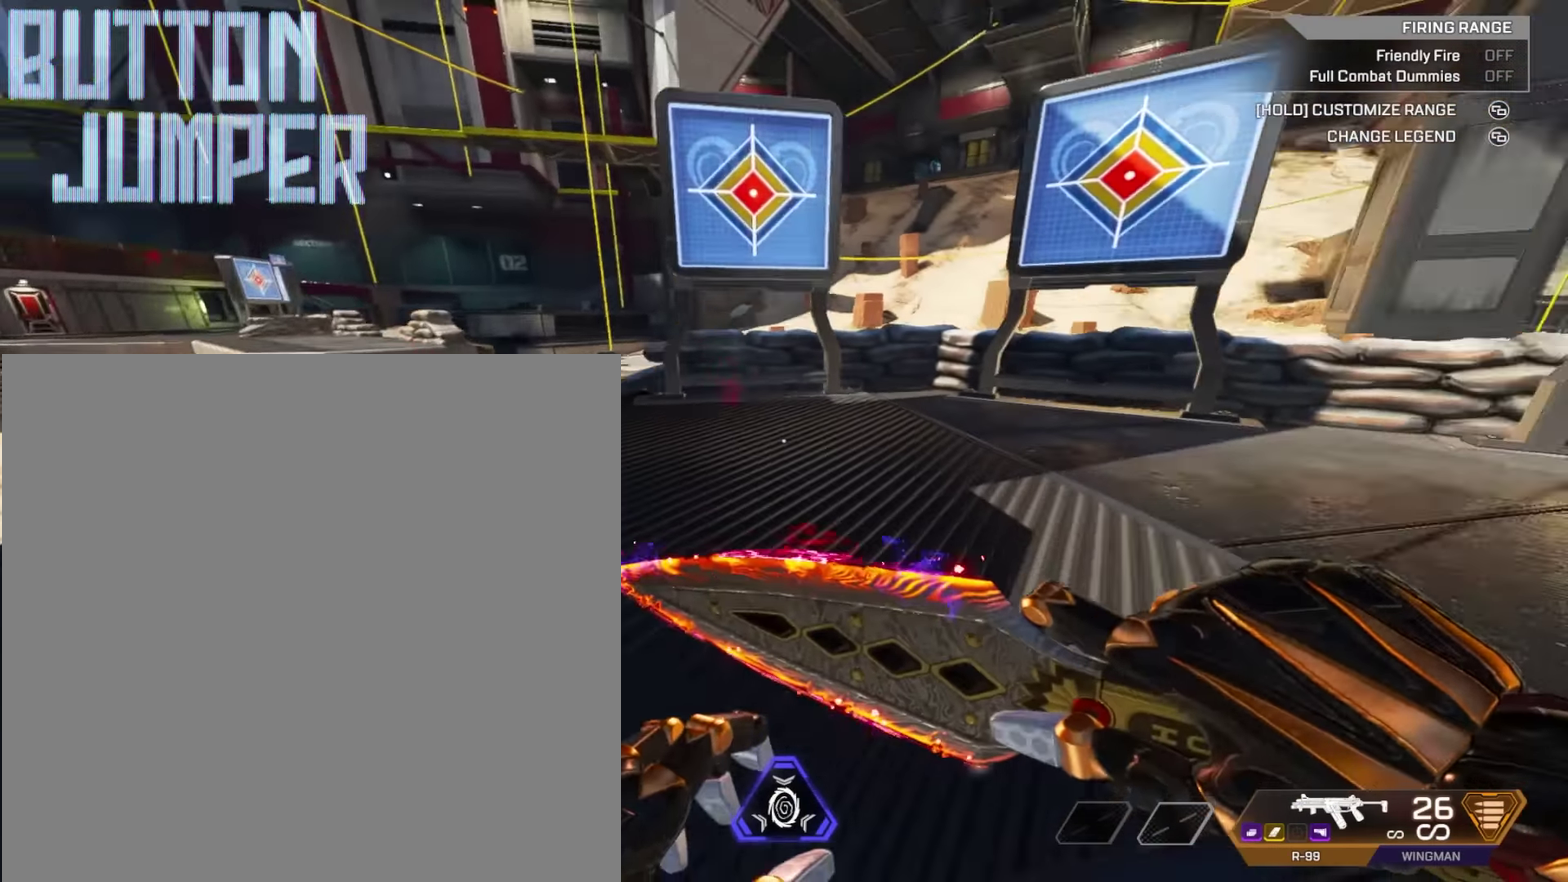
{"dt_ms": 300, "buttons": [], "left_stick": "center", "right_stick": "center"}
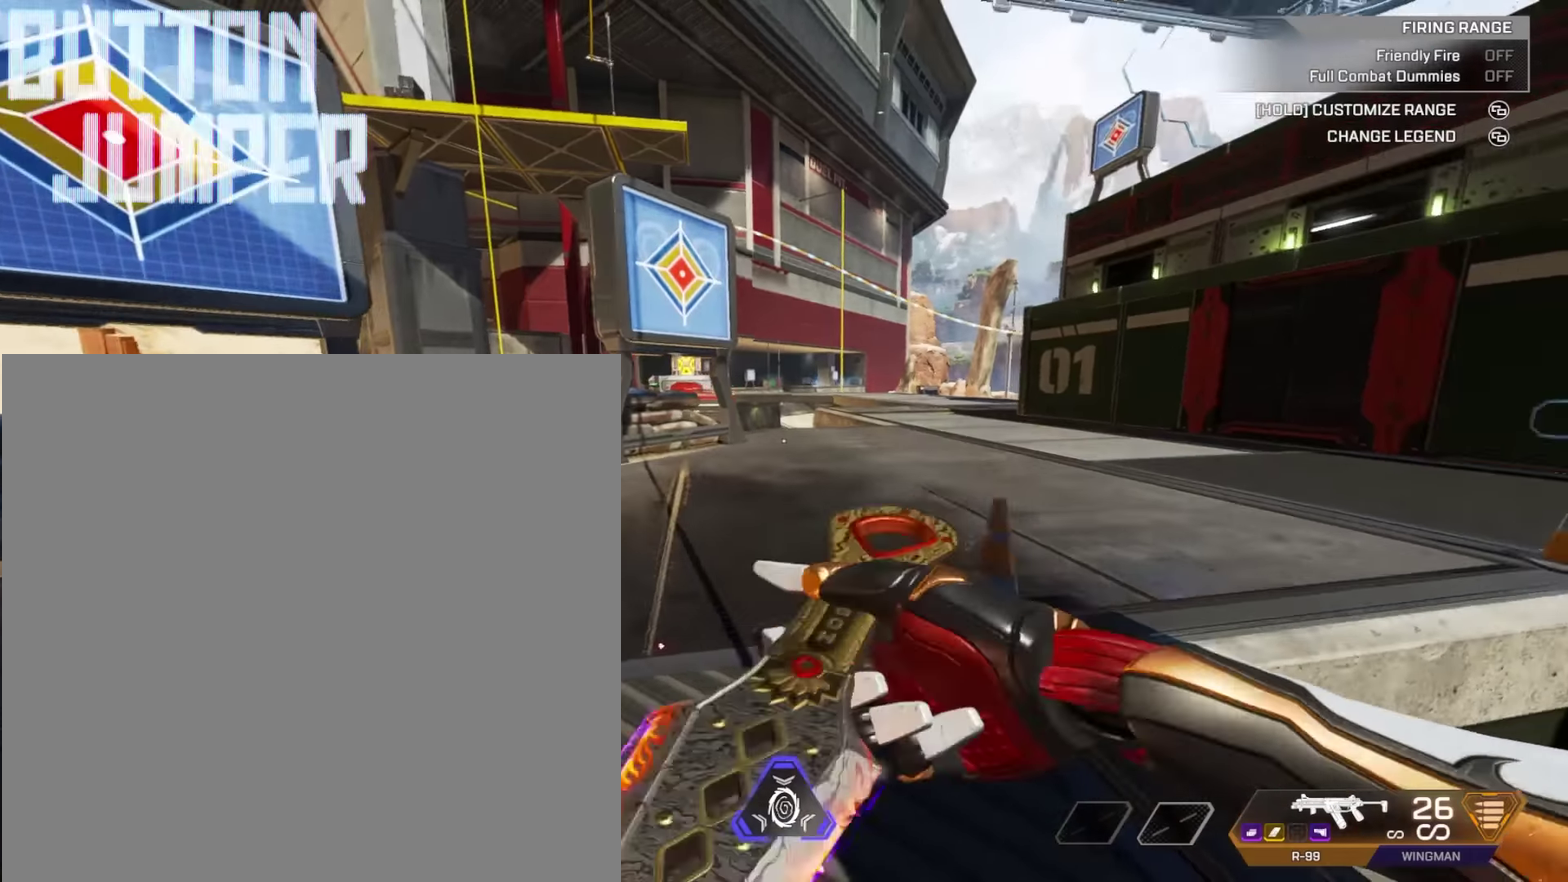
{"dt_ms": 901, "buttons": [], "left_stick": "center", "right_stick": "center"}
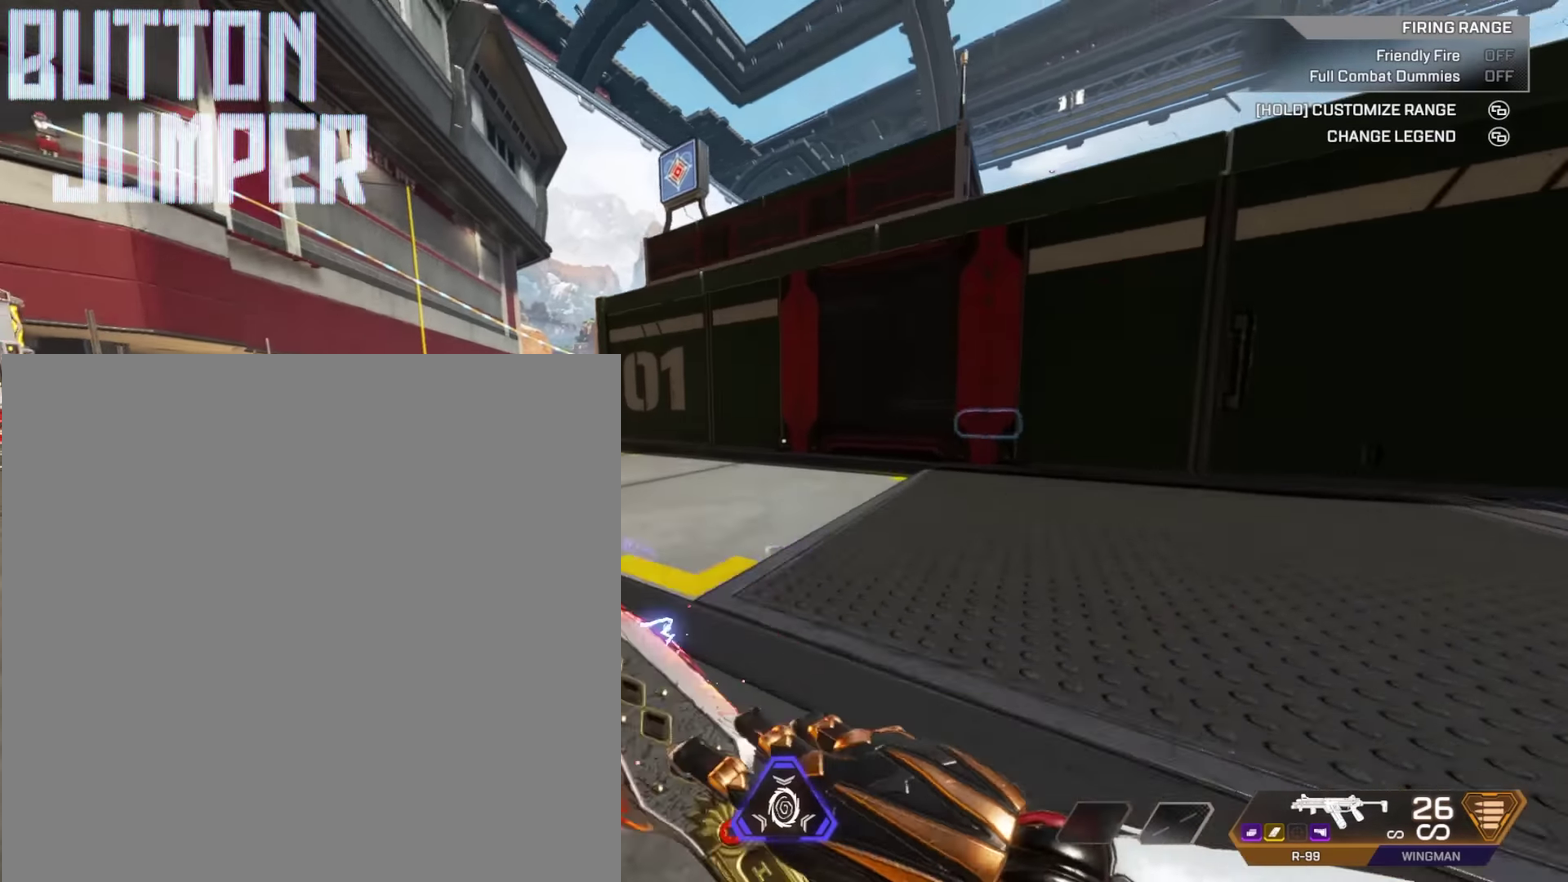
{"dt_ms": 300, "buttons": [], "left_stick": "center", "right_stick": "center"}
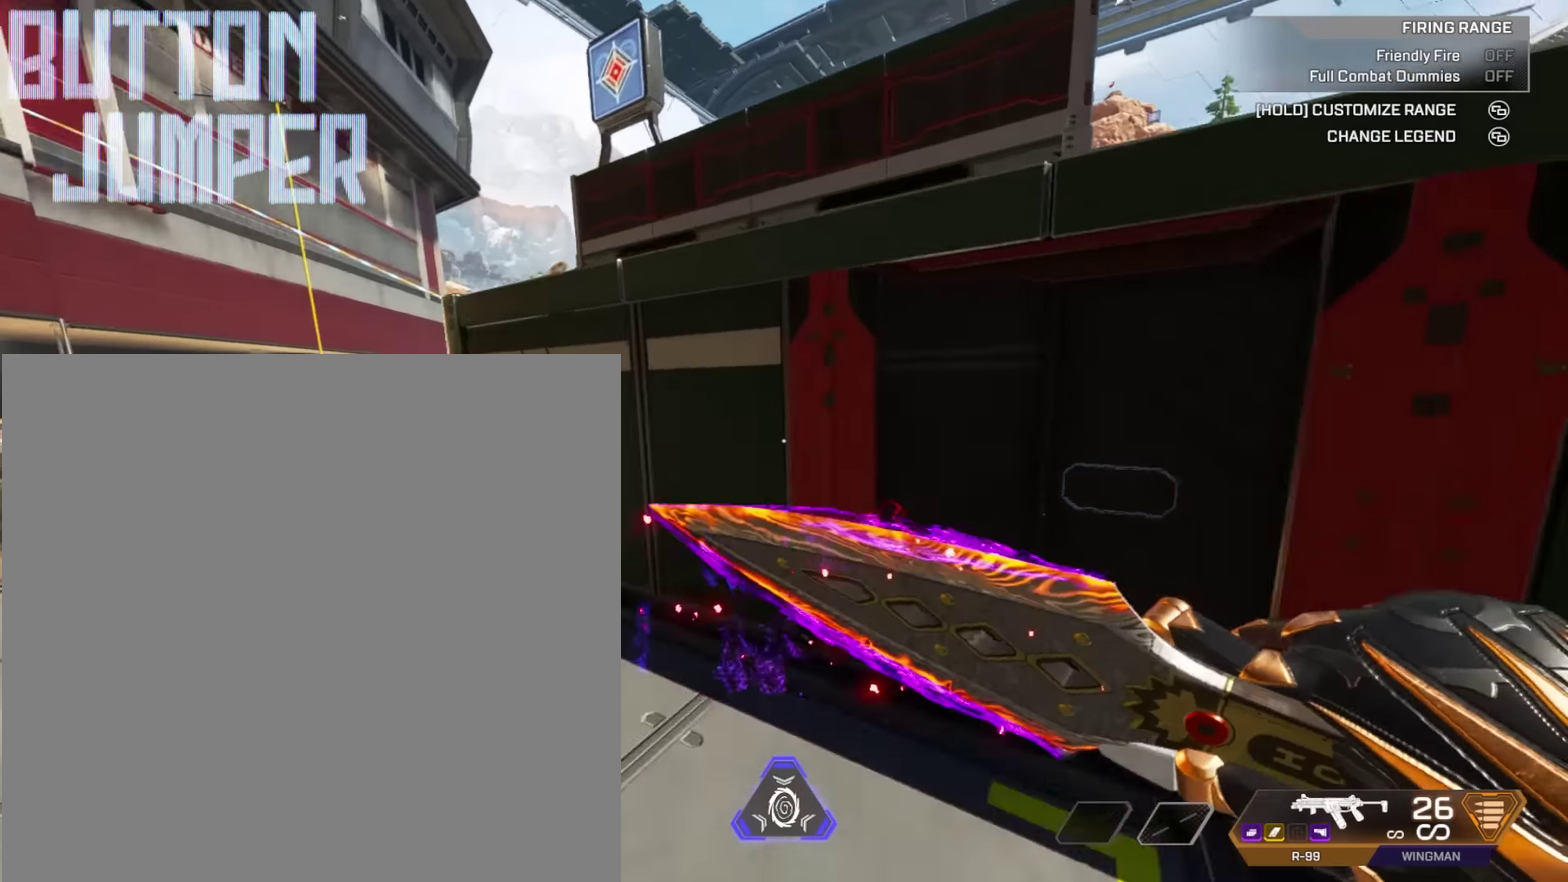
{"dt_ms": 701, "buttons": [], "left_stick": "down-right", "right_stick": "right"}
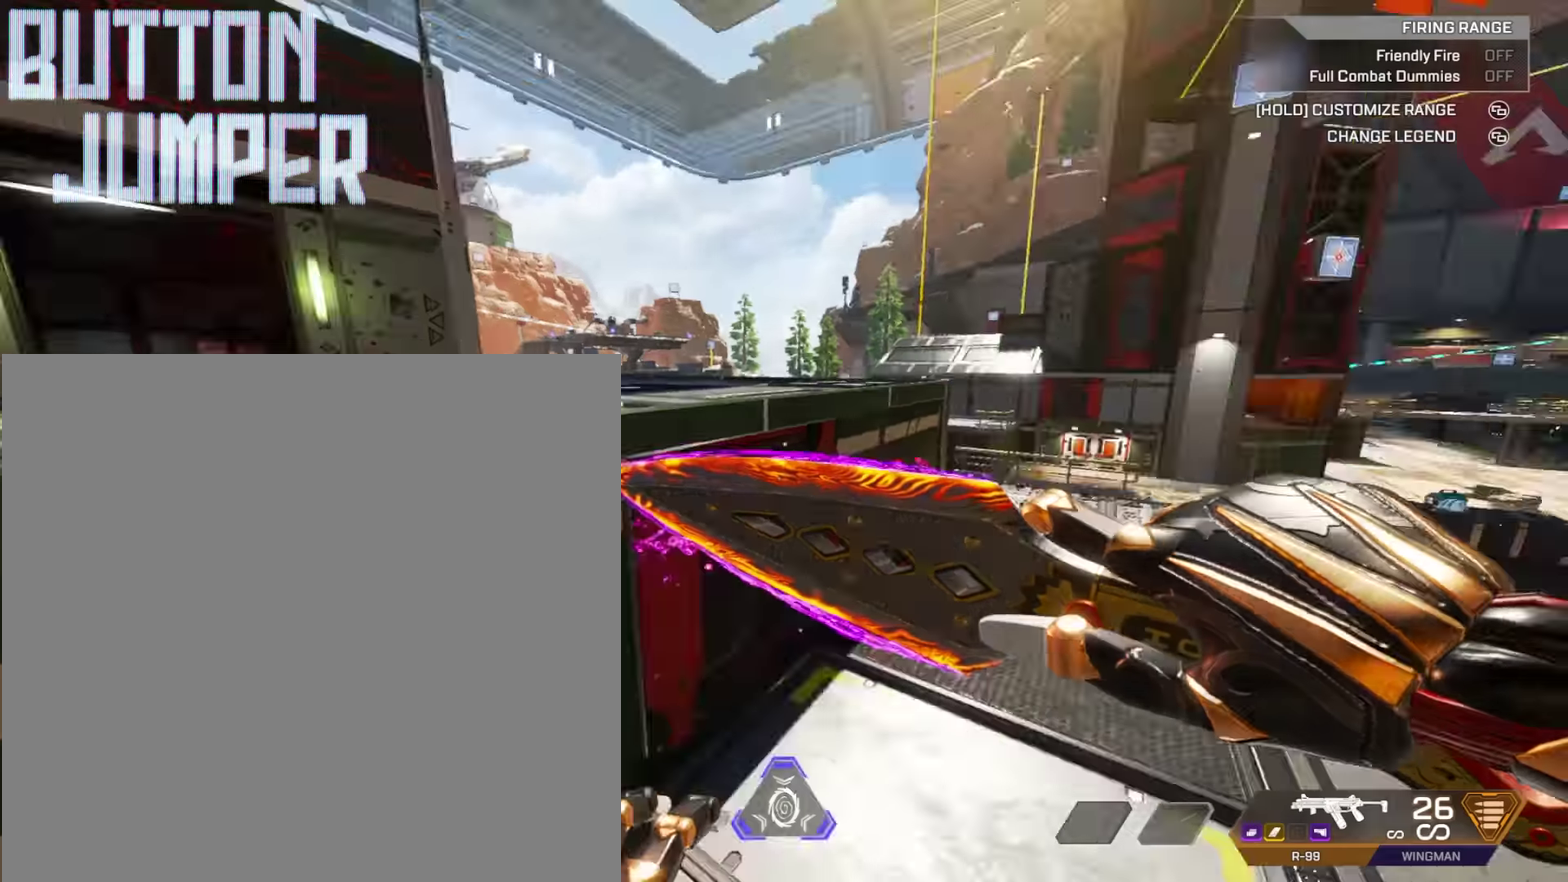
{"dt_ms": 300, "buttons": [], "left_stick": "center", "right_stick": "center"}
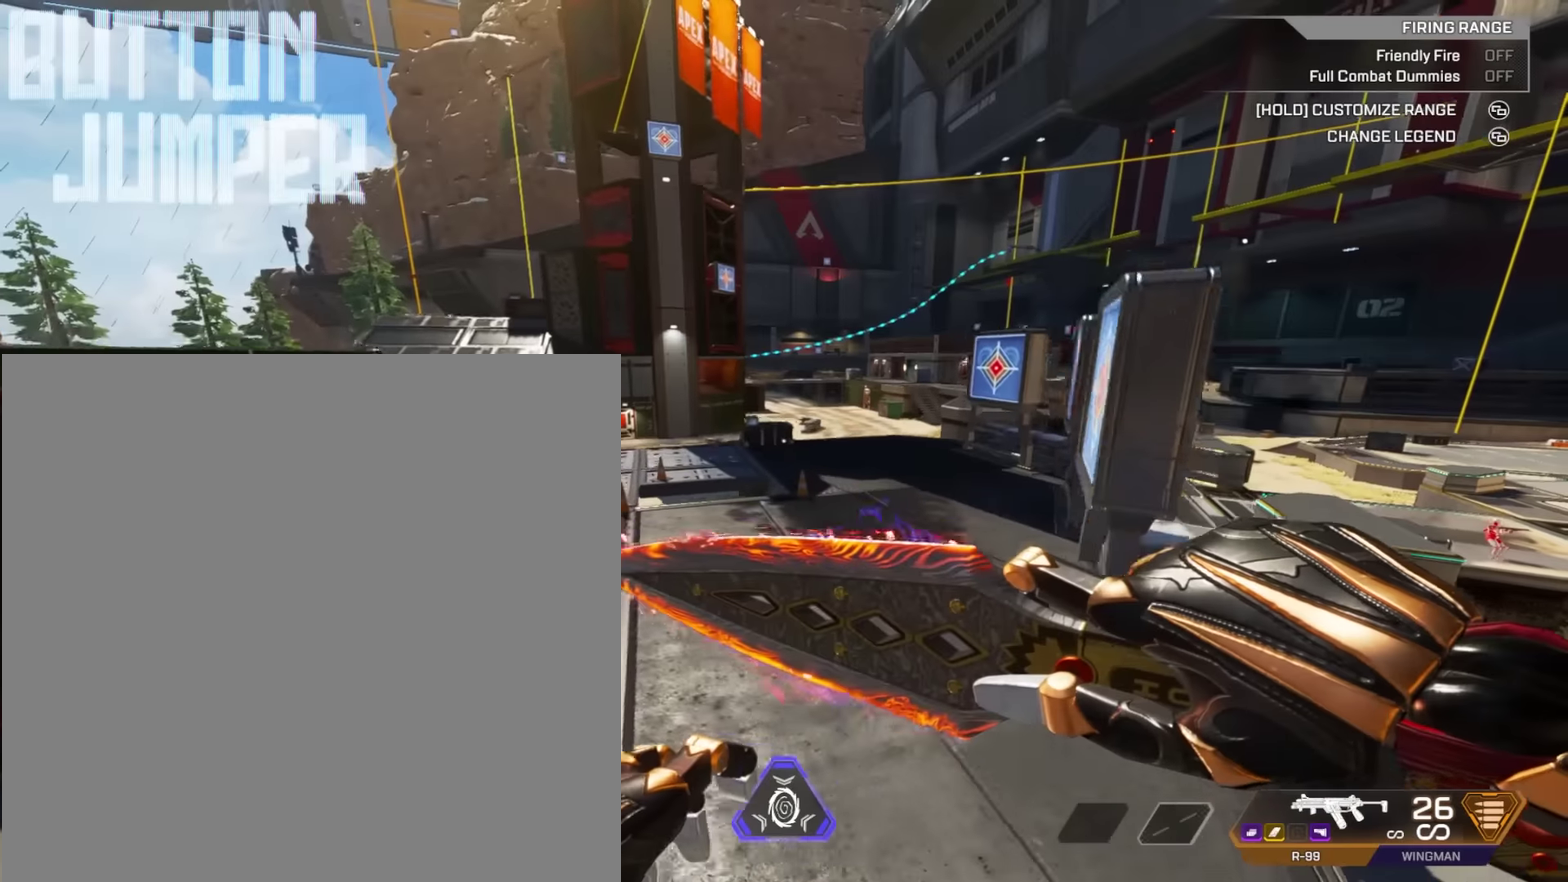
{"dt_ms": 601, "buttons": [], "left_stick": "down", "right_stick": "center"}
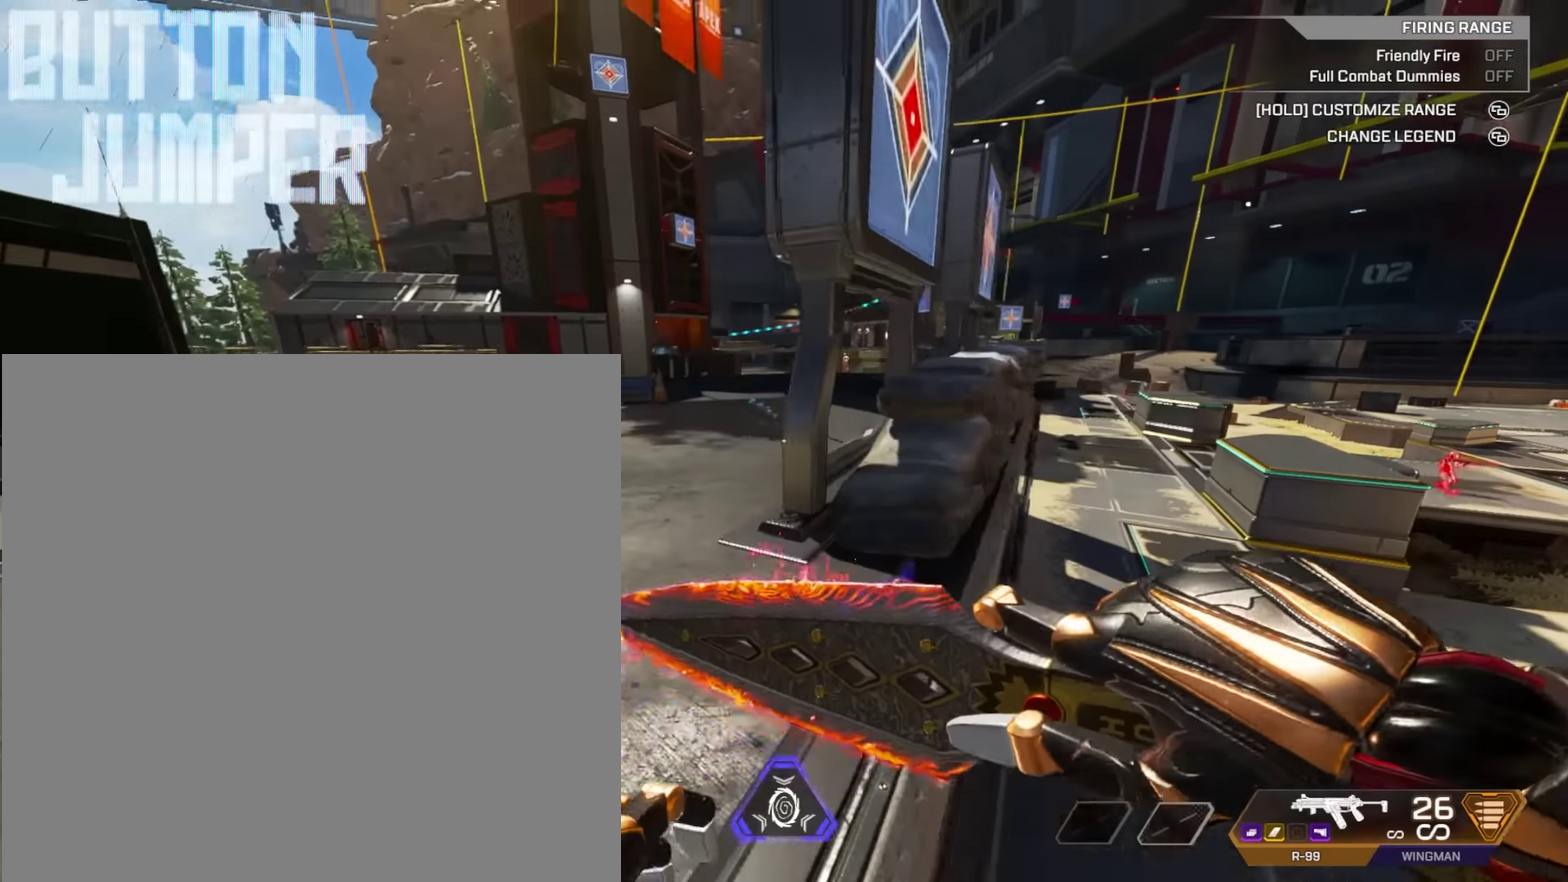
{"dt_ms": 400, "buttons": [], "left_stick": "center", "right_stick": "center"}
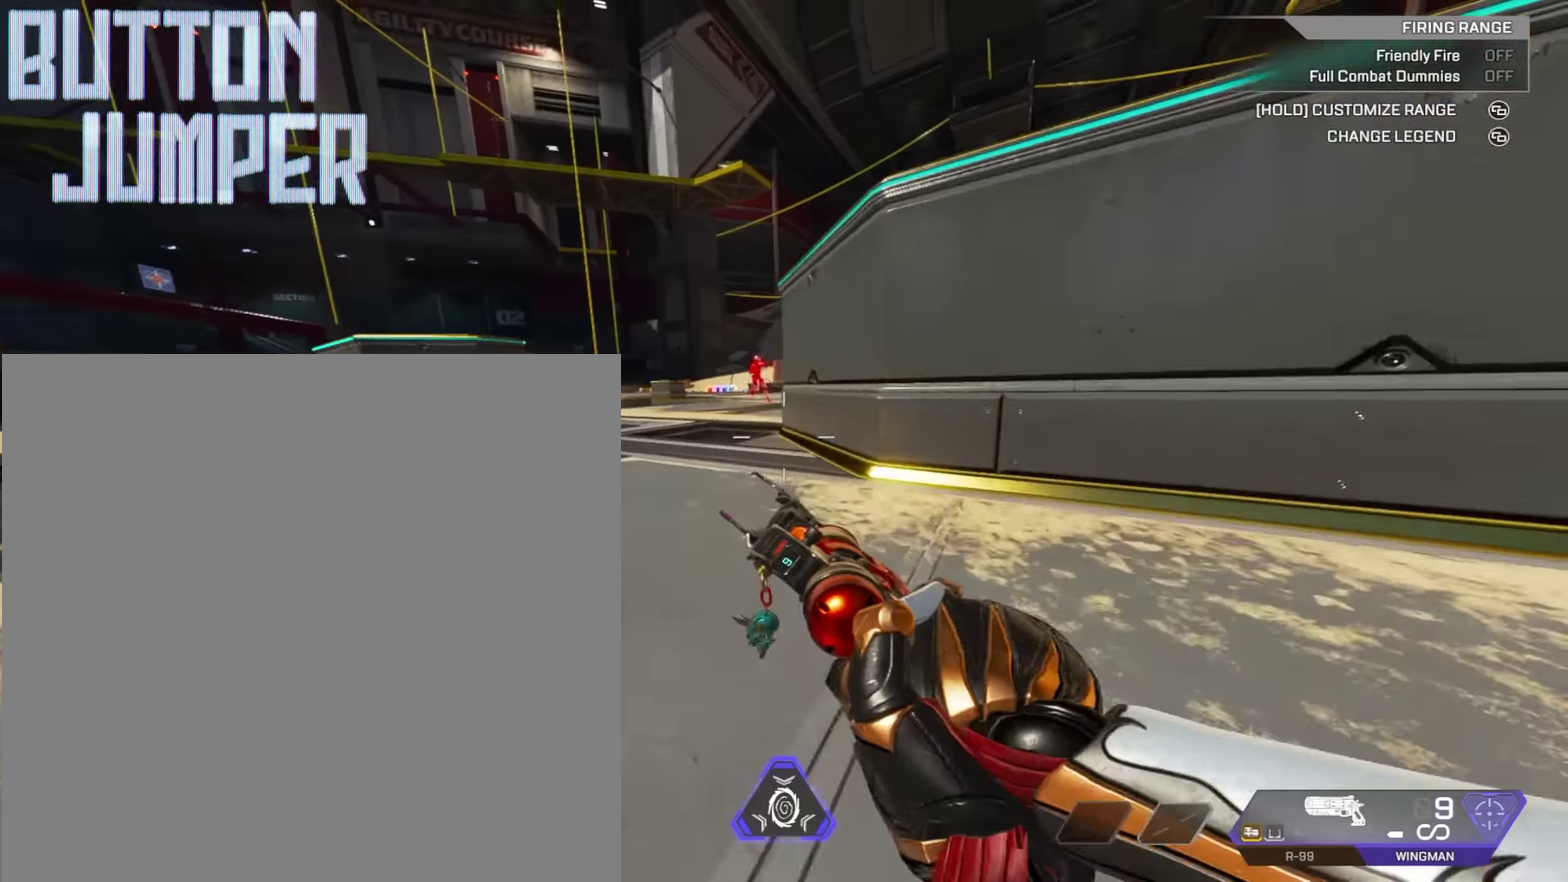
{"dt_ms": 501, "buttons": [], "left_stick": "left", "right_stick": "center"}
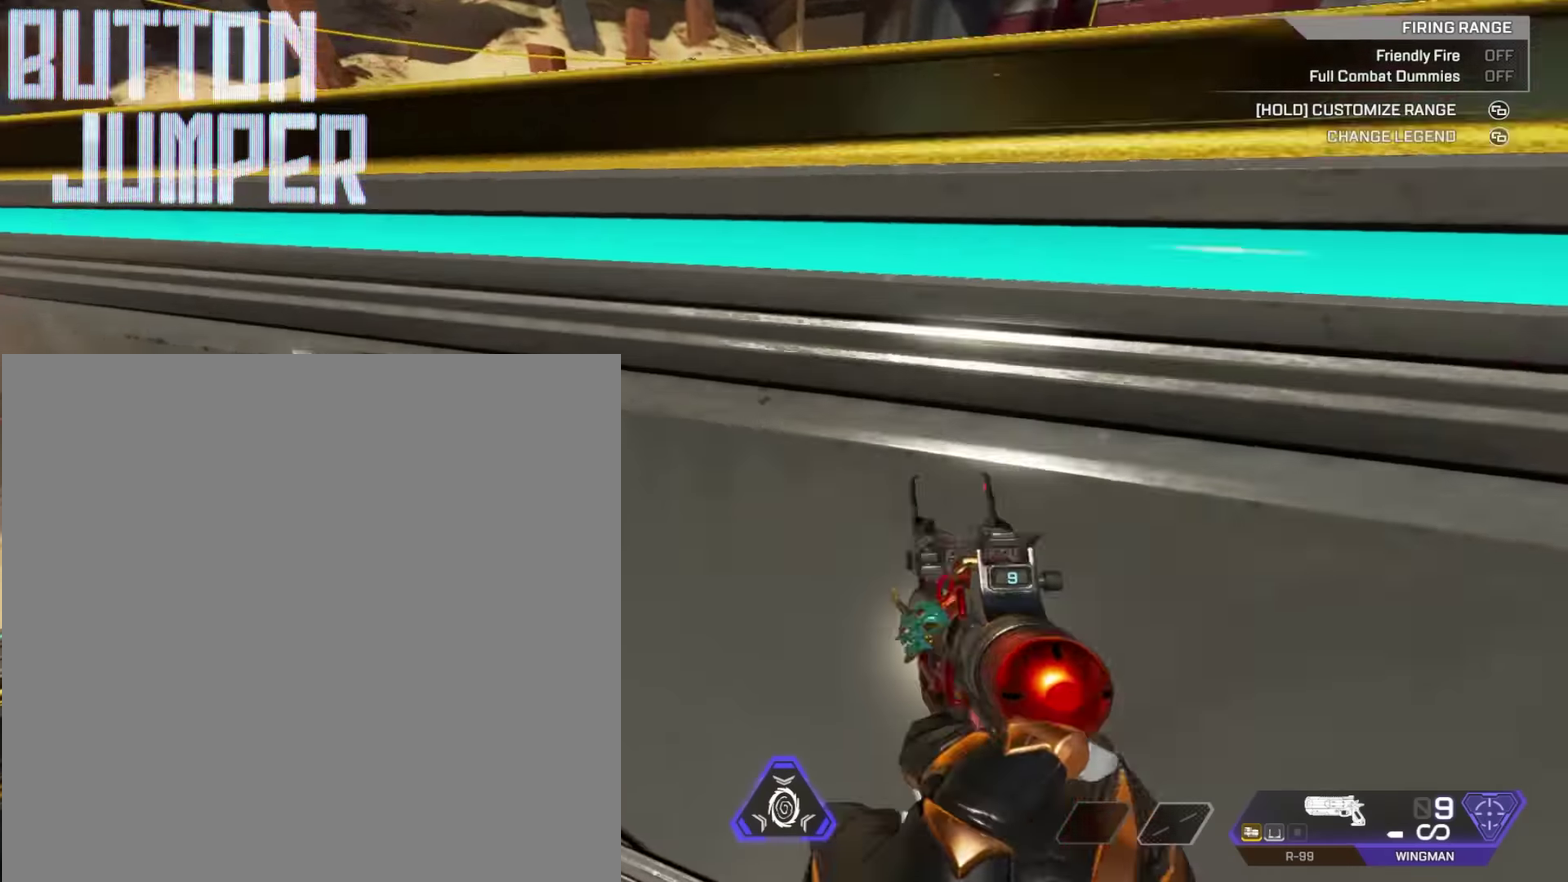
{"dt_ms": 500, "buttons": ["L2"], "left_stick": "down-left", "right_stick": "right"}
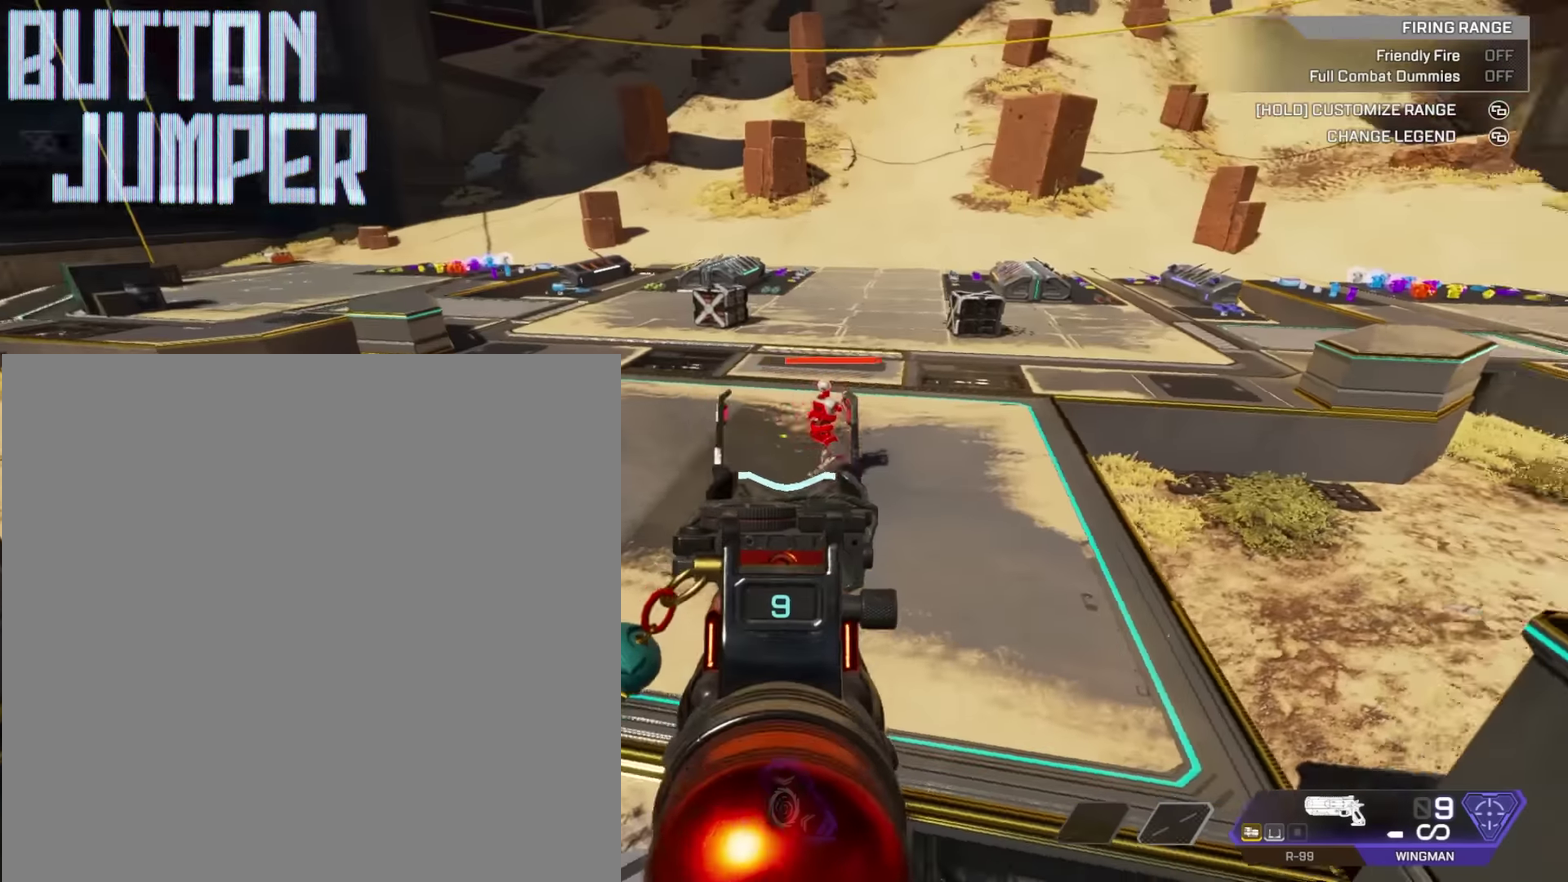
{"dt_ms": 400, "buttons": ["L2", "R2"], "left_stick": "down", "right_stick": "up-right"}
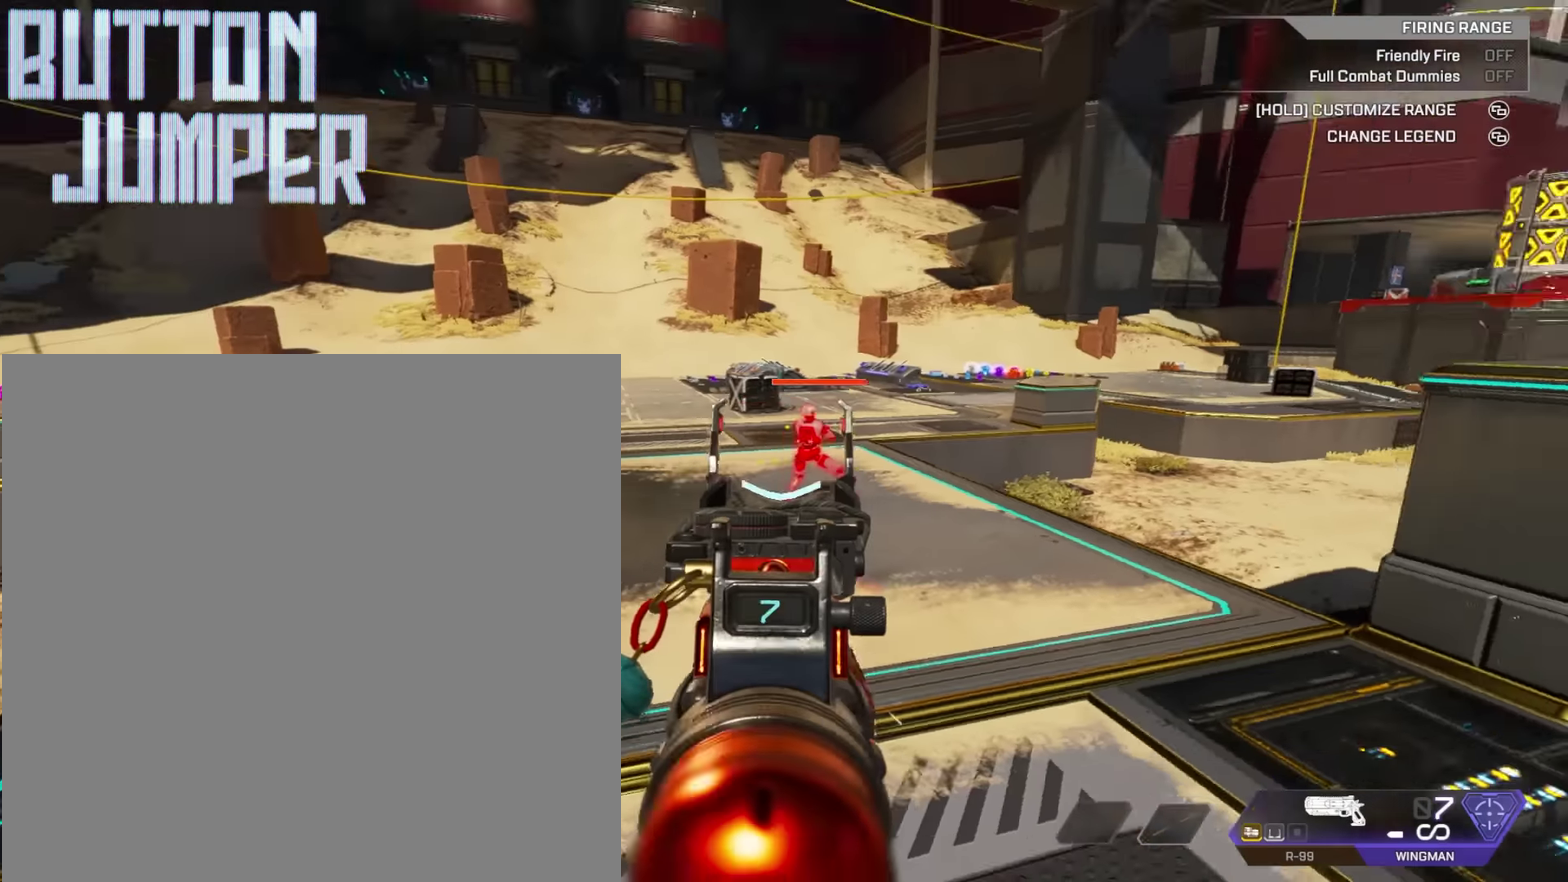
{"dt_ms": 601, "buttons": ["L2"], "left_stick": "down-right", "right_stick": "center"}
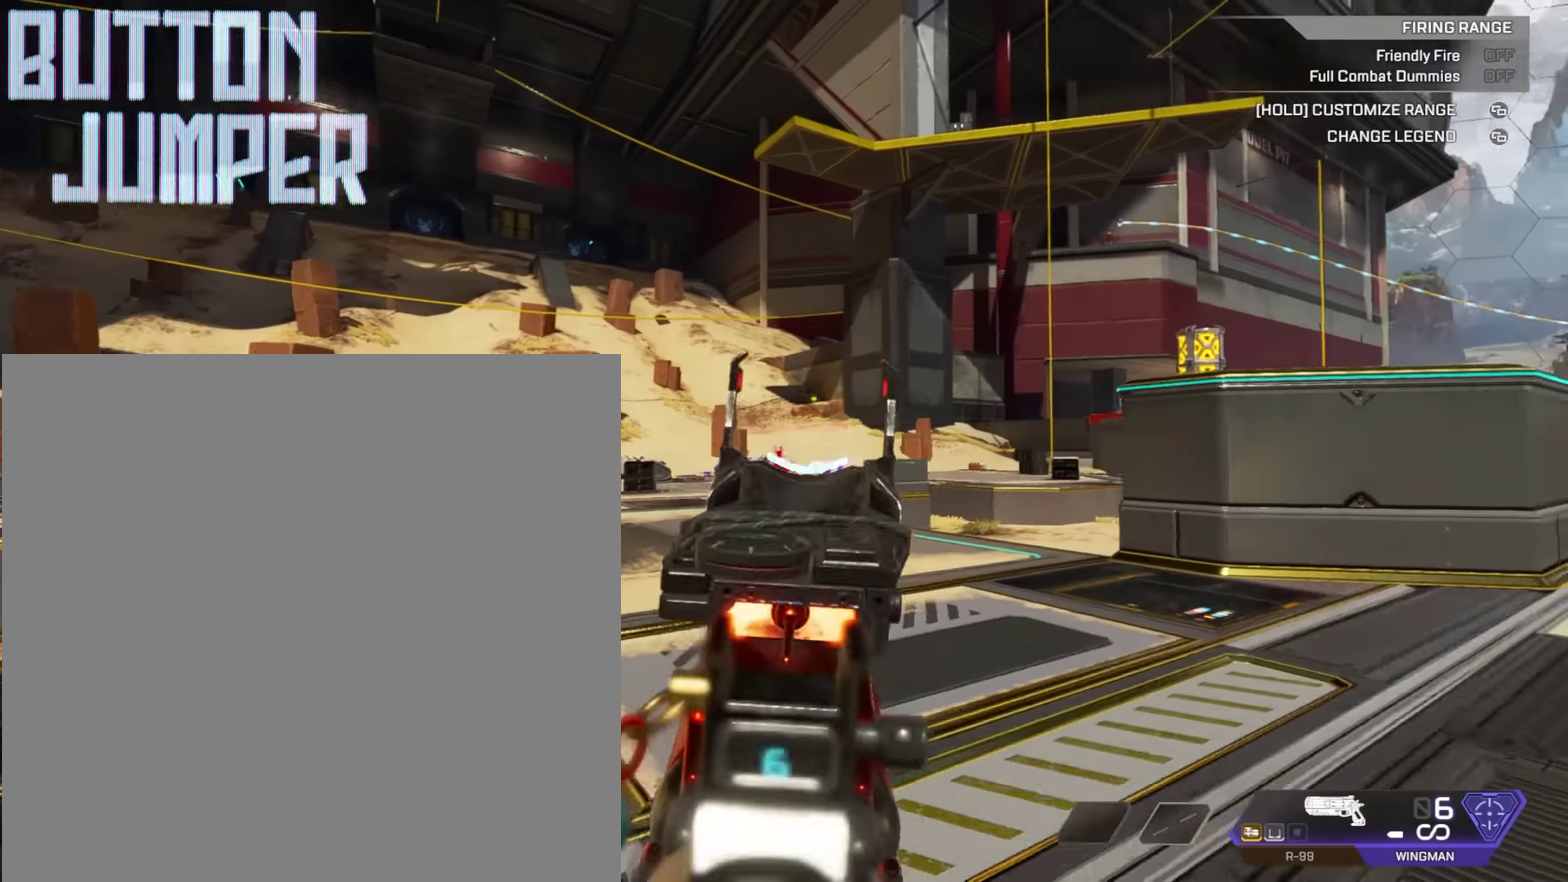
{"dt_ms": 400, "buttons": ["L2"], "left_stick": "down-left", "right_stick": "center"}
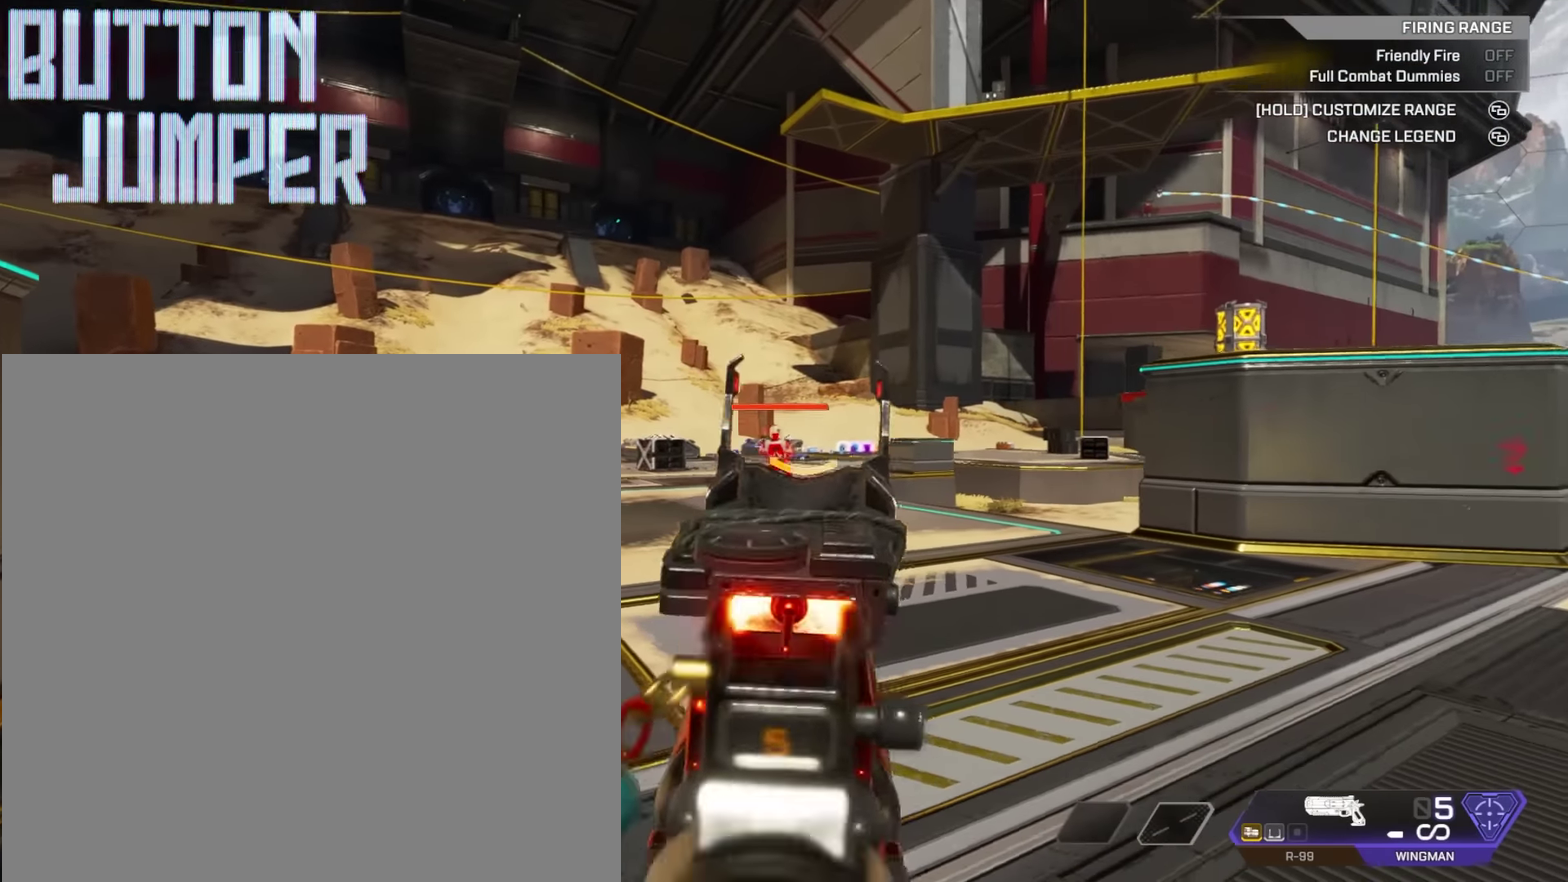
{"dt_ms": 601, "buttons": ["L2", "R2"], "left_stick": "down-right", "right_stick": "center"}
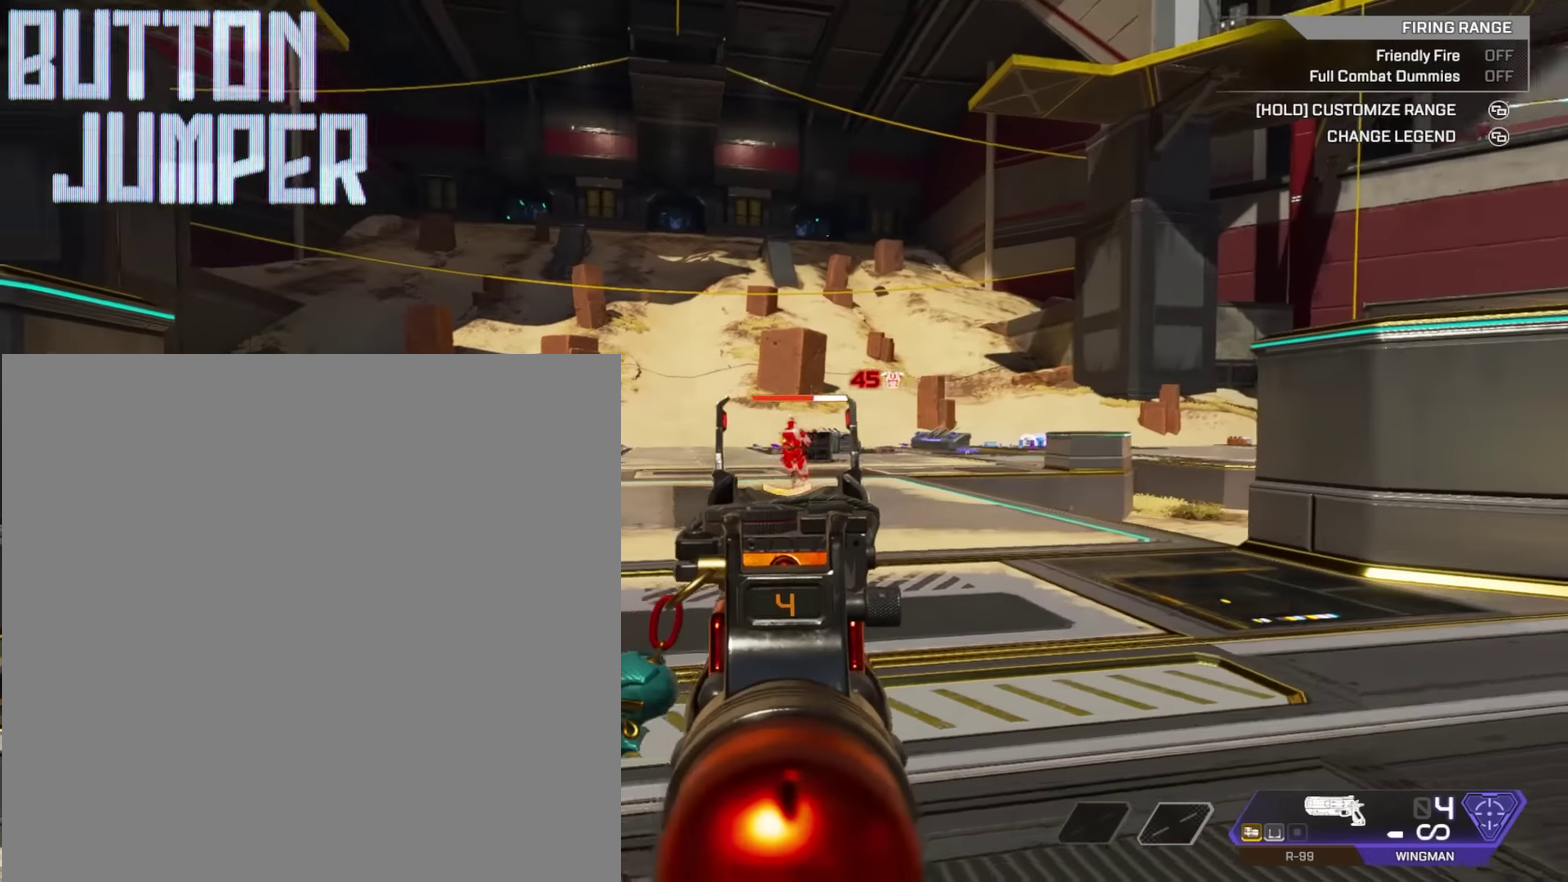
{"dt_ms": 300, "buttons": ["L2"], "left_stick": "down-right", "right_stick": "left"}
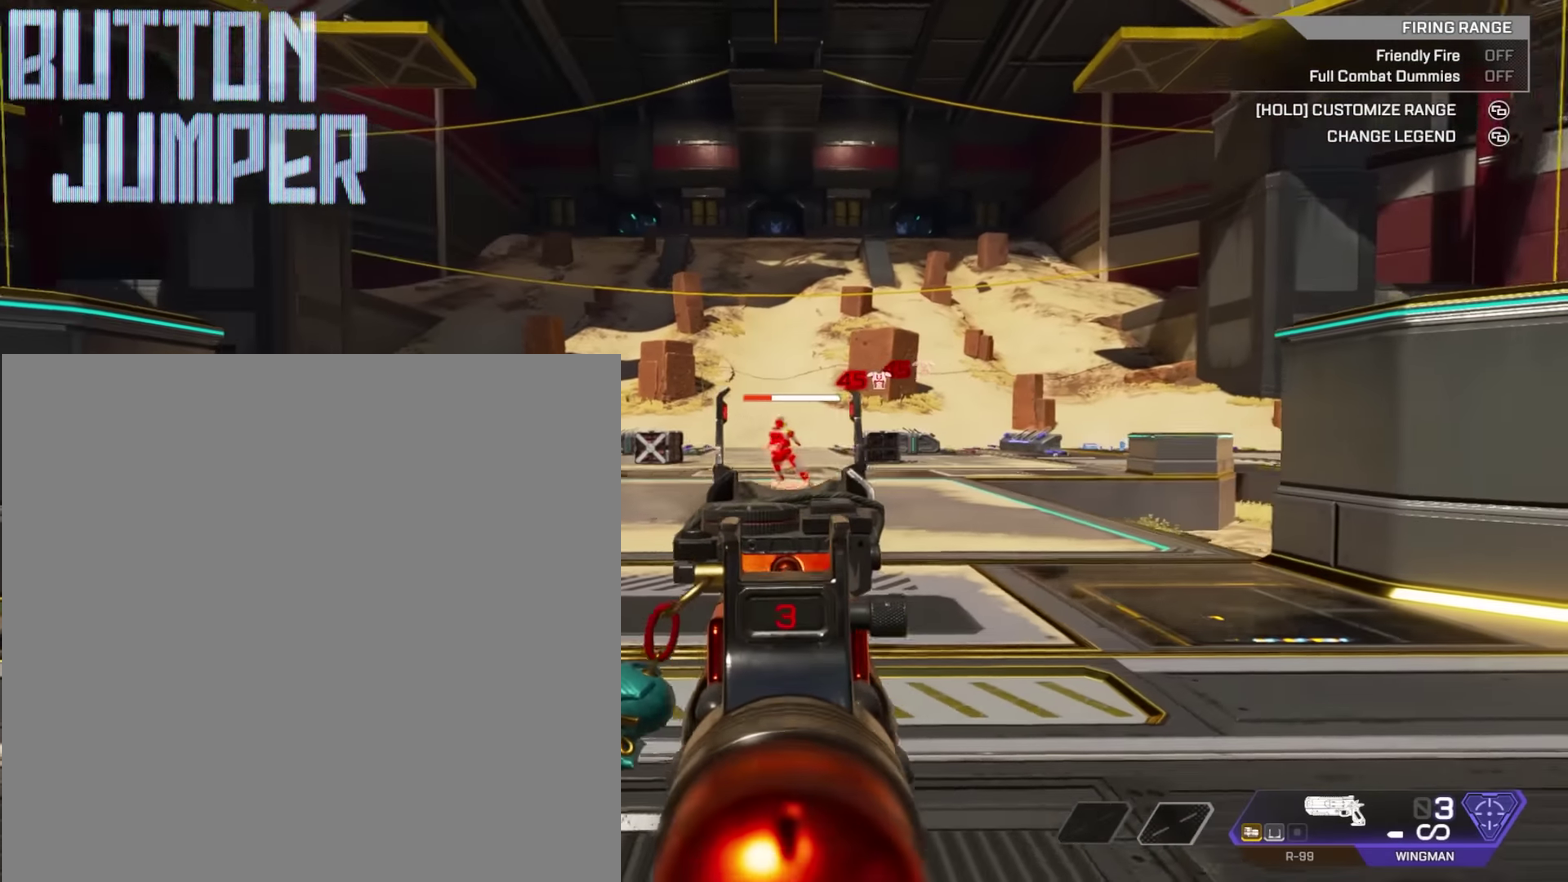
{"dt_ms": 901, "buttons": [], "left_stick": "right", "right_stick": "right"}
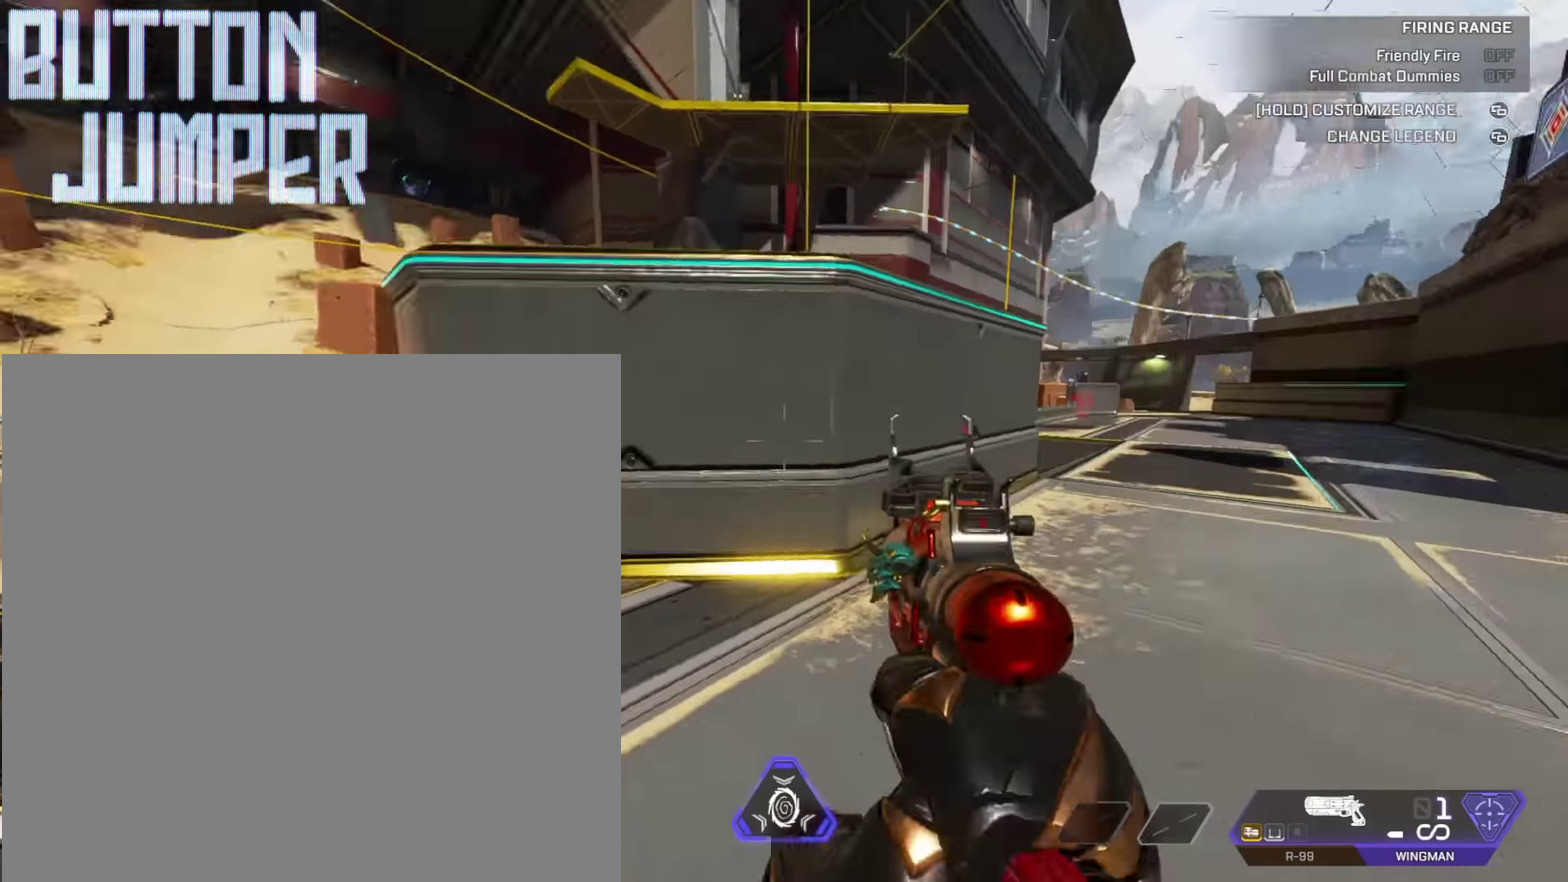
{"dt_ms": 300, "buttons": [], "left_stick": "down-left", "right_stick": "left"}
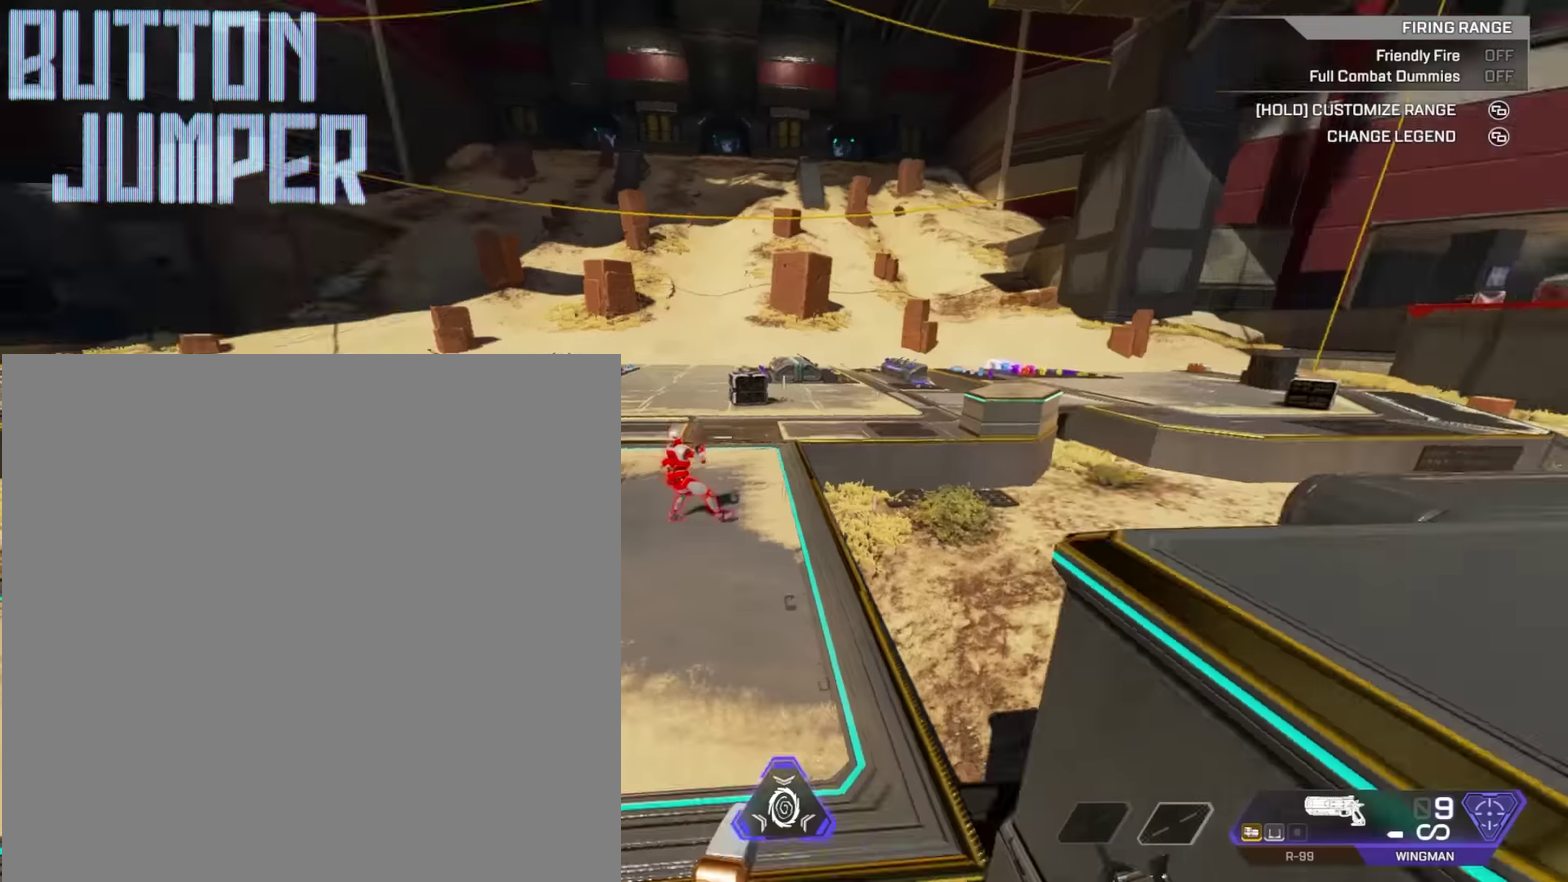
{"dt_ms": 701, "buttons": ["L2"], "left_stick": "down-left", "right_stick": "up-right"}
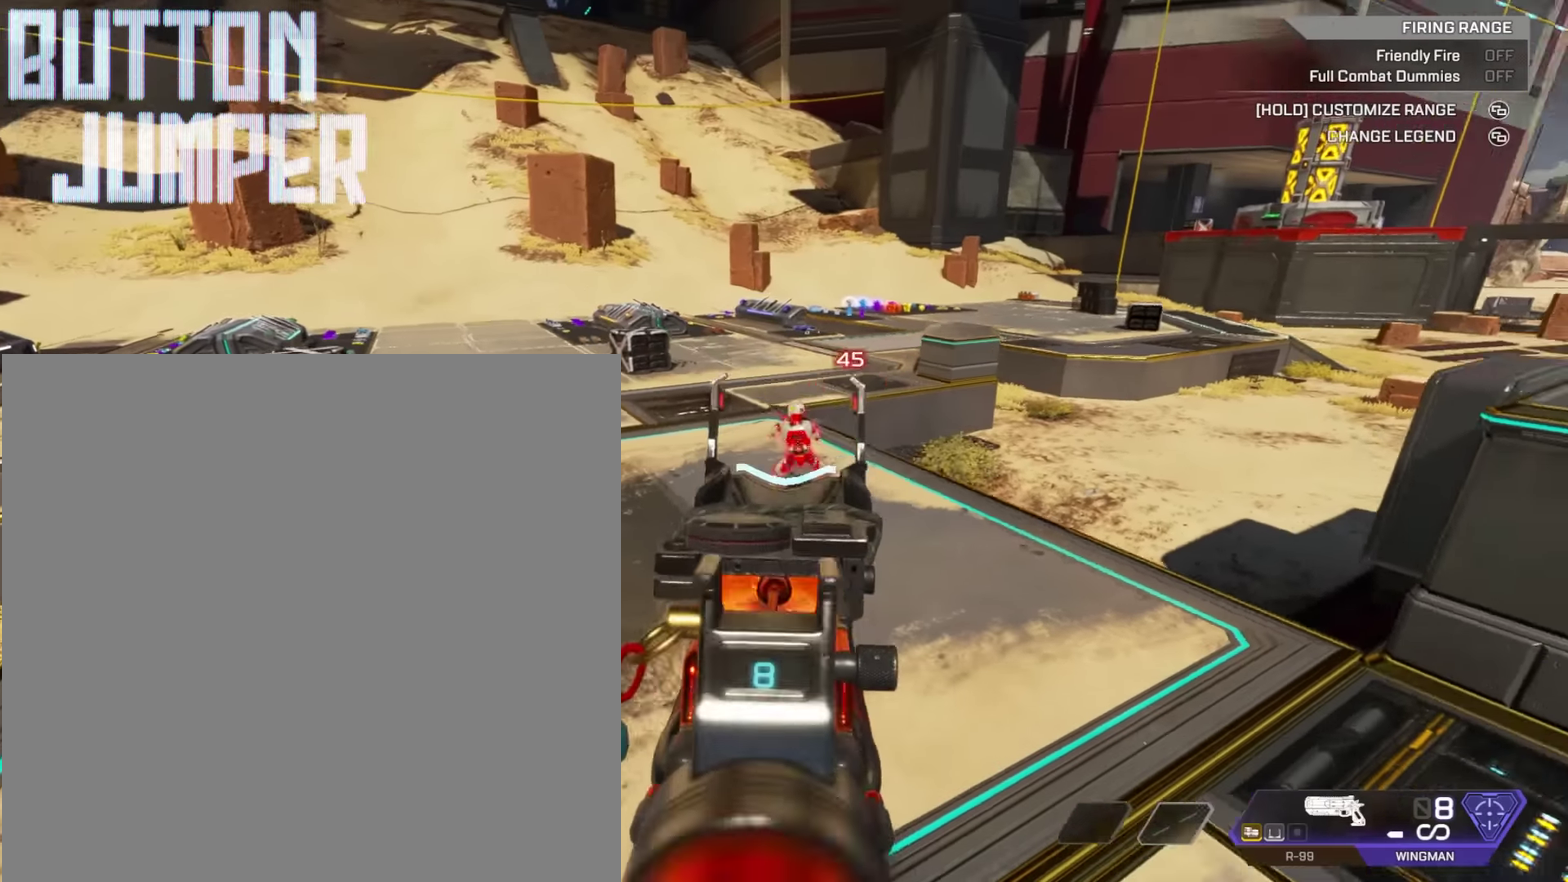
{"dt_ms": 300, "buttons": ["L2"], "left_stick": "down", "right_stick": "right"}
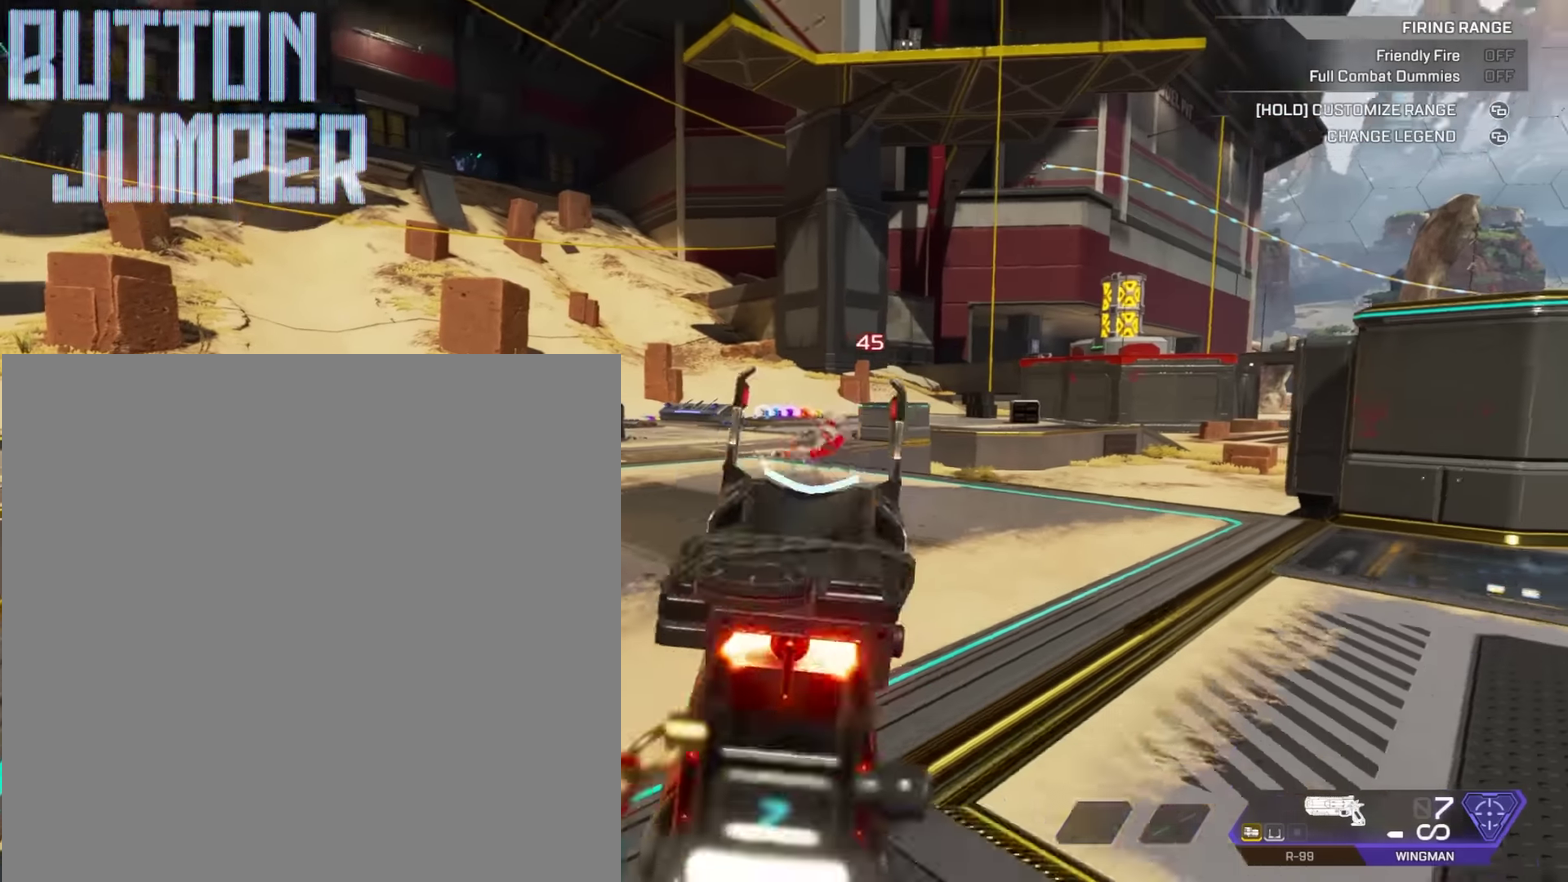
{"dt_ms": 601, "buttons": ["X"], "left_stick": "down-right", "right_stick": "center"}
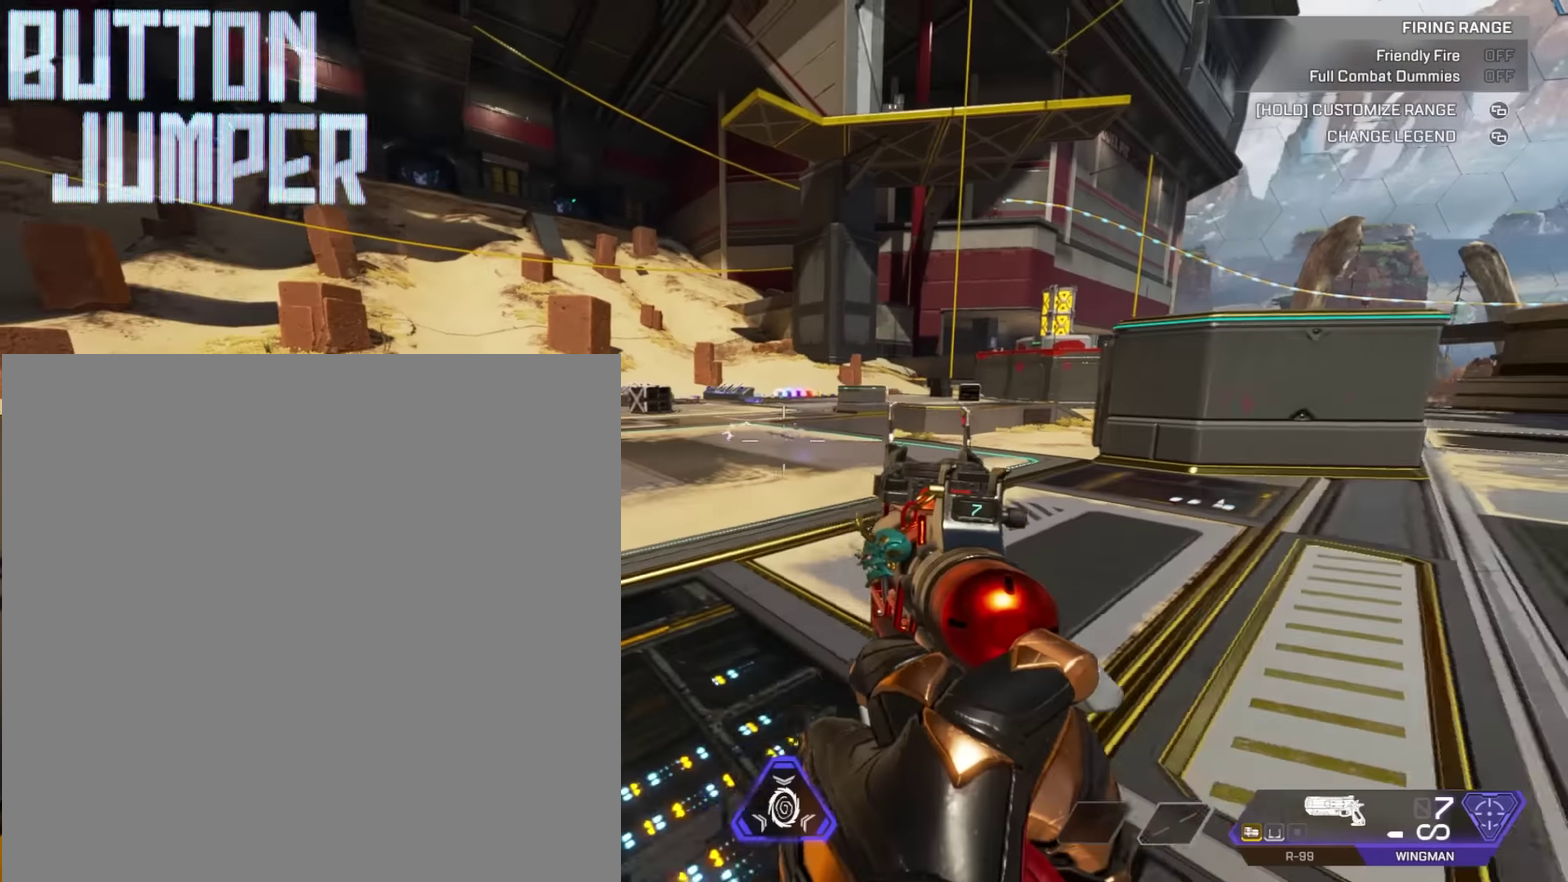
{"dt_ms": 400, "buttons": [], "left_stick": "down-right", "right_stick": "center"}
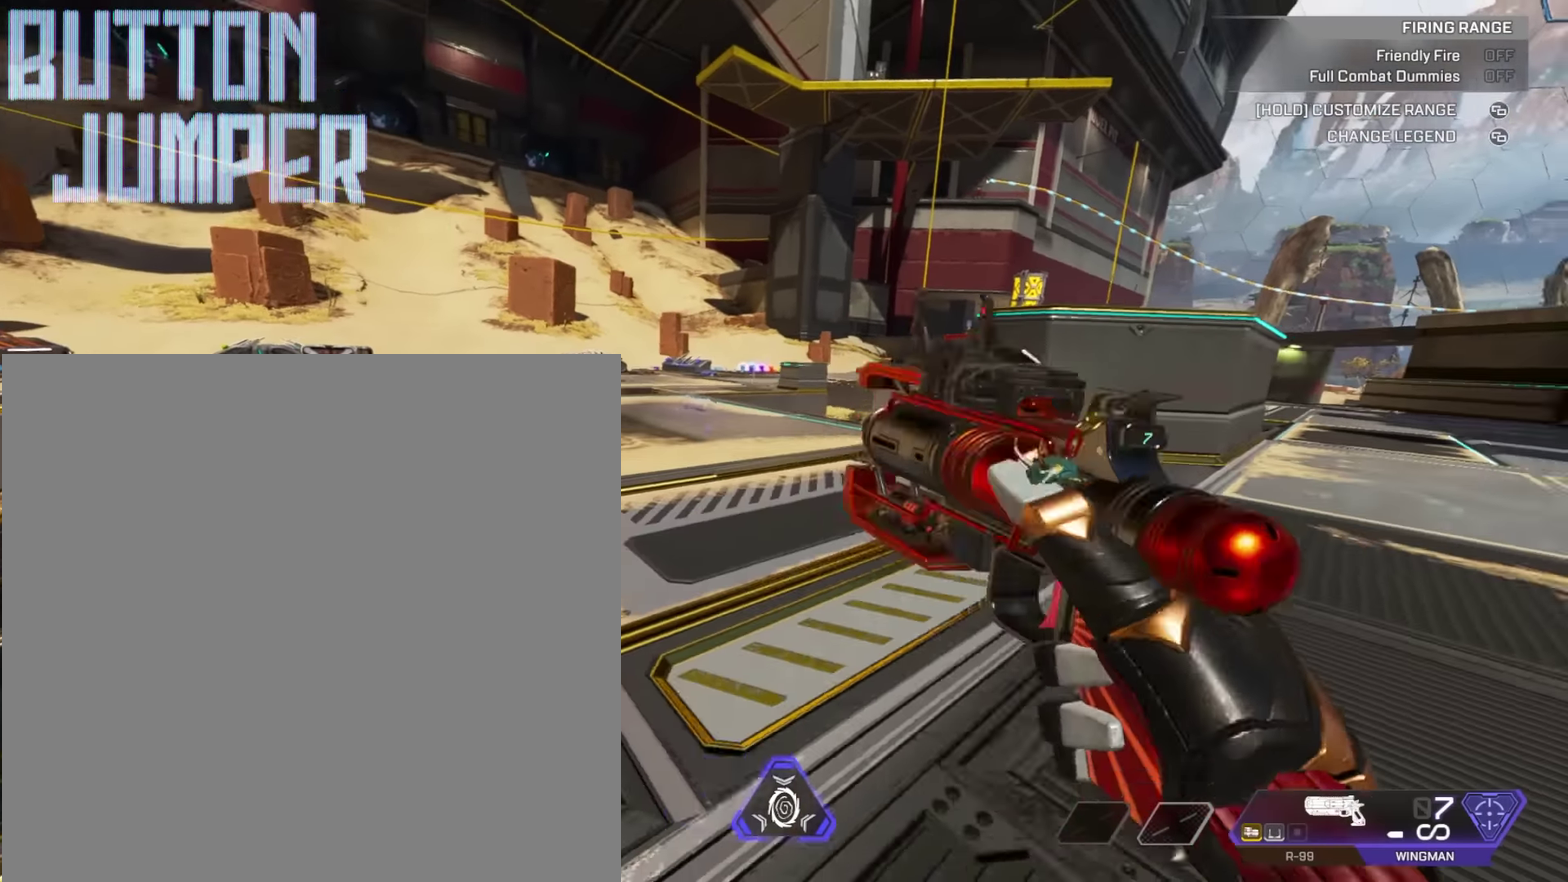
{"dt_ms": 501, "buttons": [], "left_stick": "center", "right_stick": "center"}
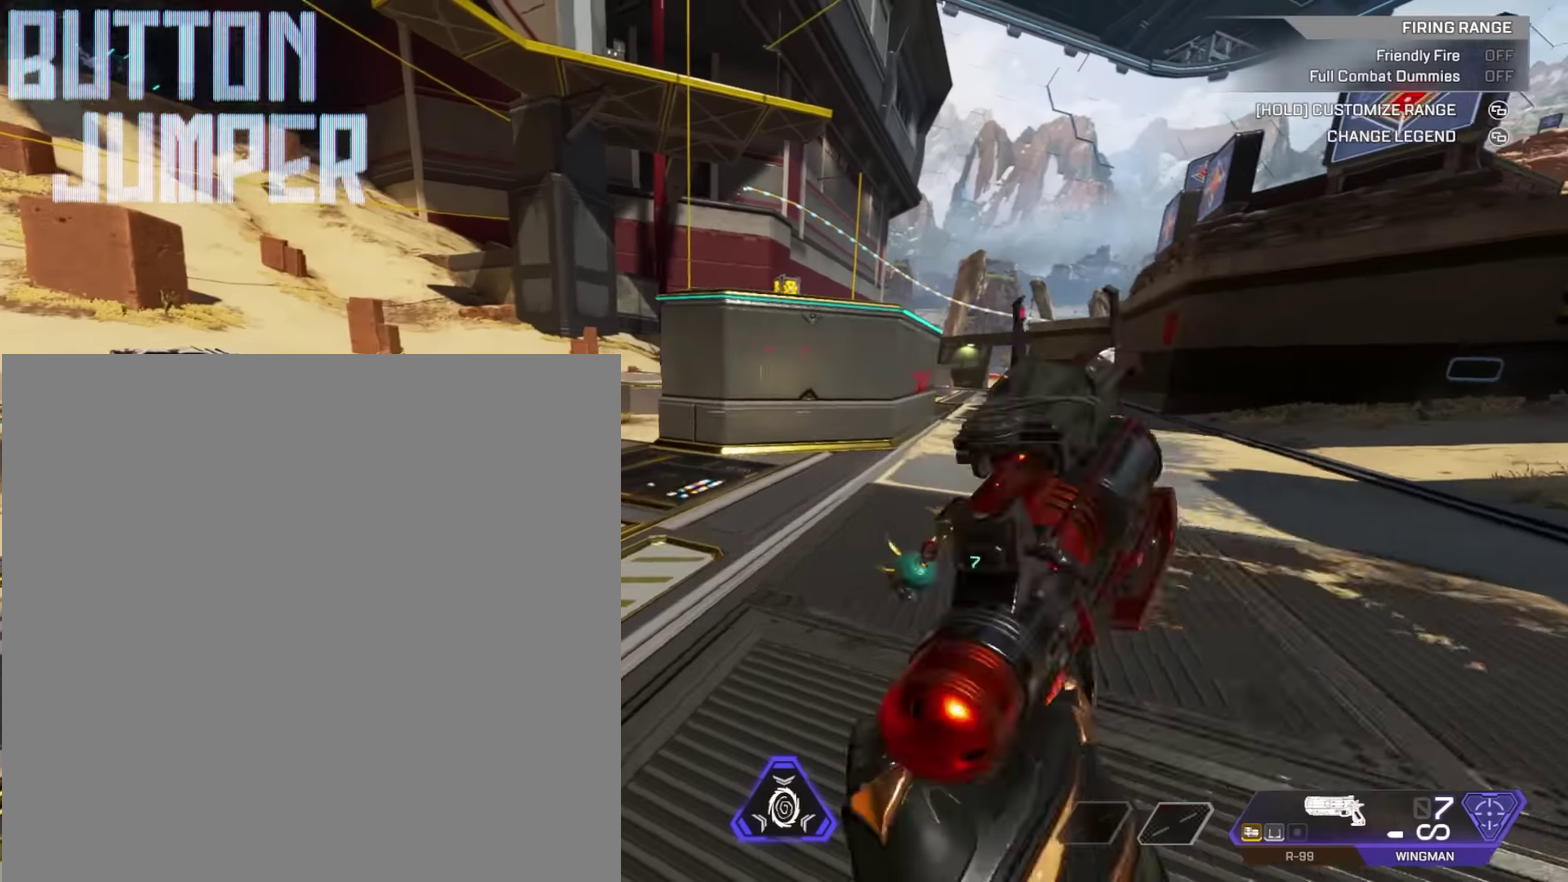
{"dt_ms": 500, "buttons": [], "left_stick": "center", "right_stick": "center"}